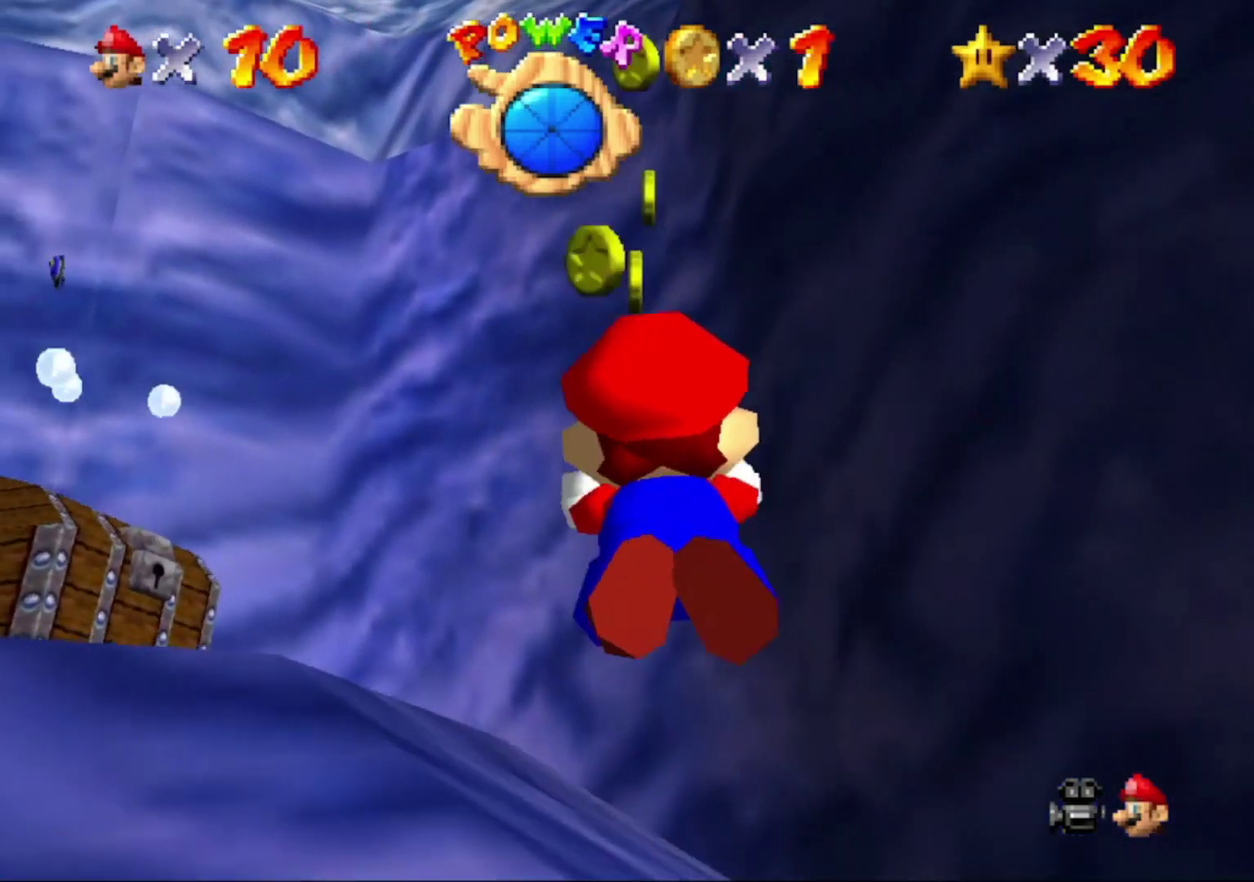
Gameplay with a controller (Nintendo layout); each line is a JSON object with the inputs held at the frame after it. "button_events" lists button changes between this image and that frame as [ms after this image, input, new state], when the widget could be followed in between (sticks are given only as held states). This overlay highlights the sticks when they move; stick clicks (L3) are not distinguishable. Not read: L3 R3.
{"buttons": [], "left_stick": "left", "button_events": [[100, "A", "up"]]}
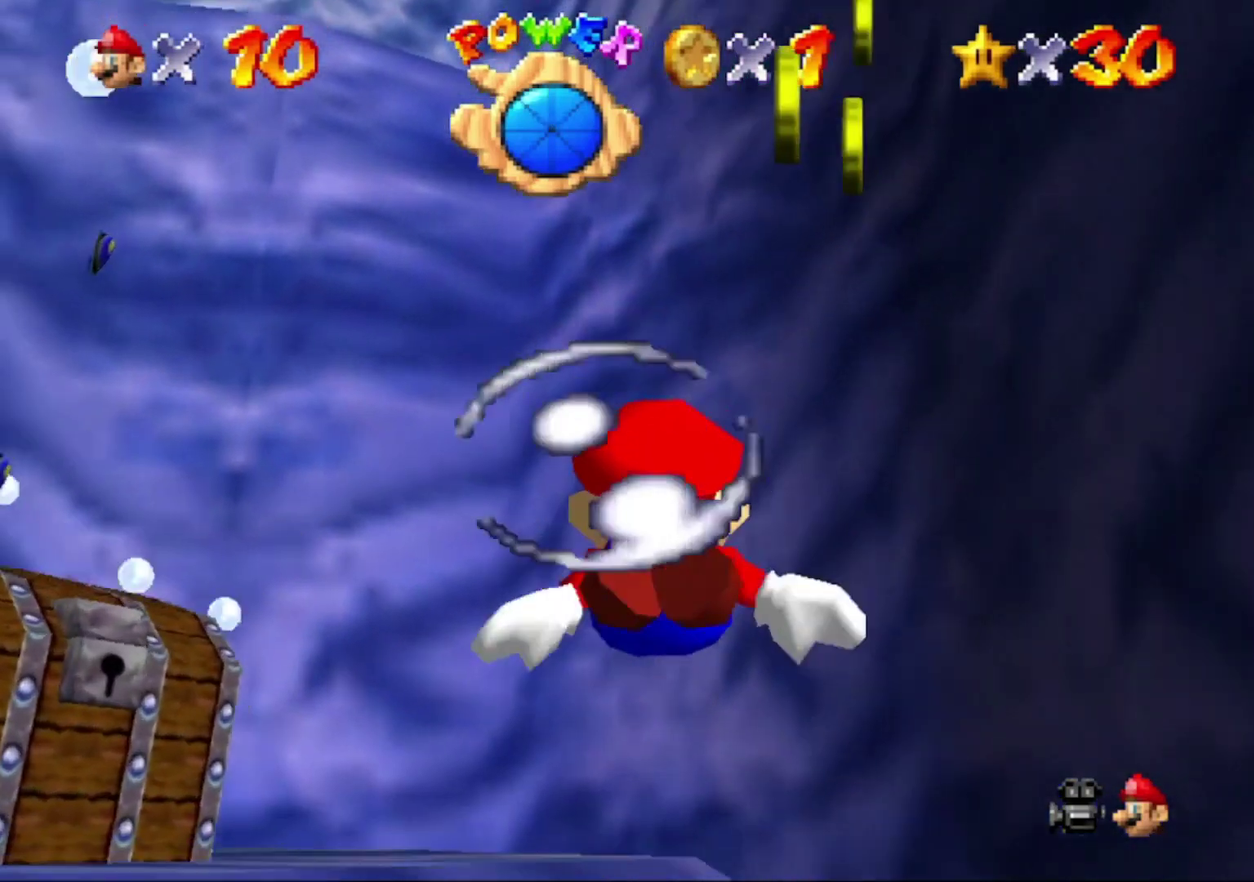
{"buttons": [], "left_stick": "left", "button_events": [[133, "A", "down"], [300, "A", "up"]]}
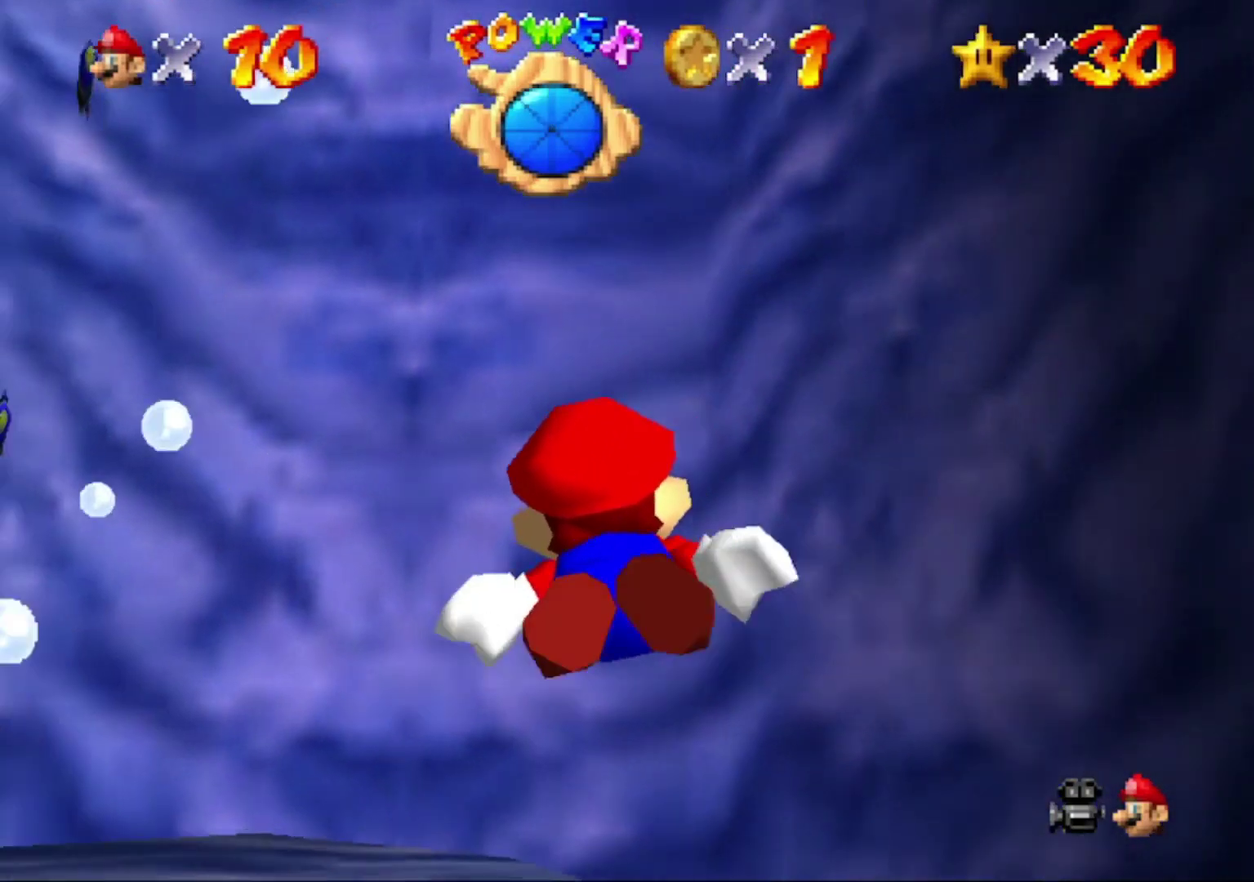
{"buttons": ["A"], "left_stick": "left", "button_events": [[367, "A", "down"]]}
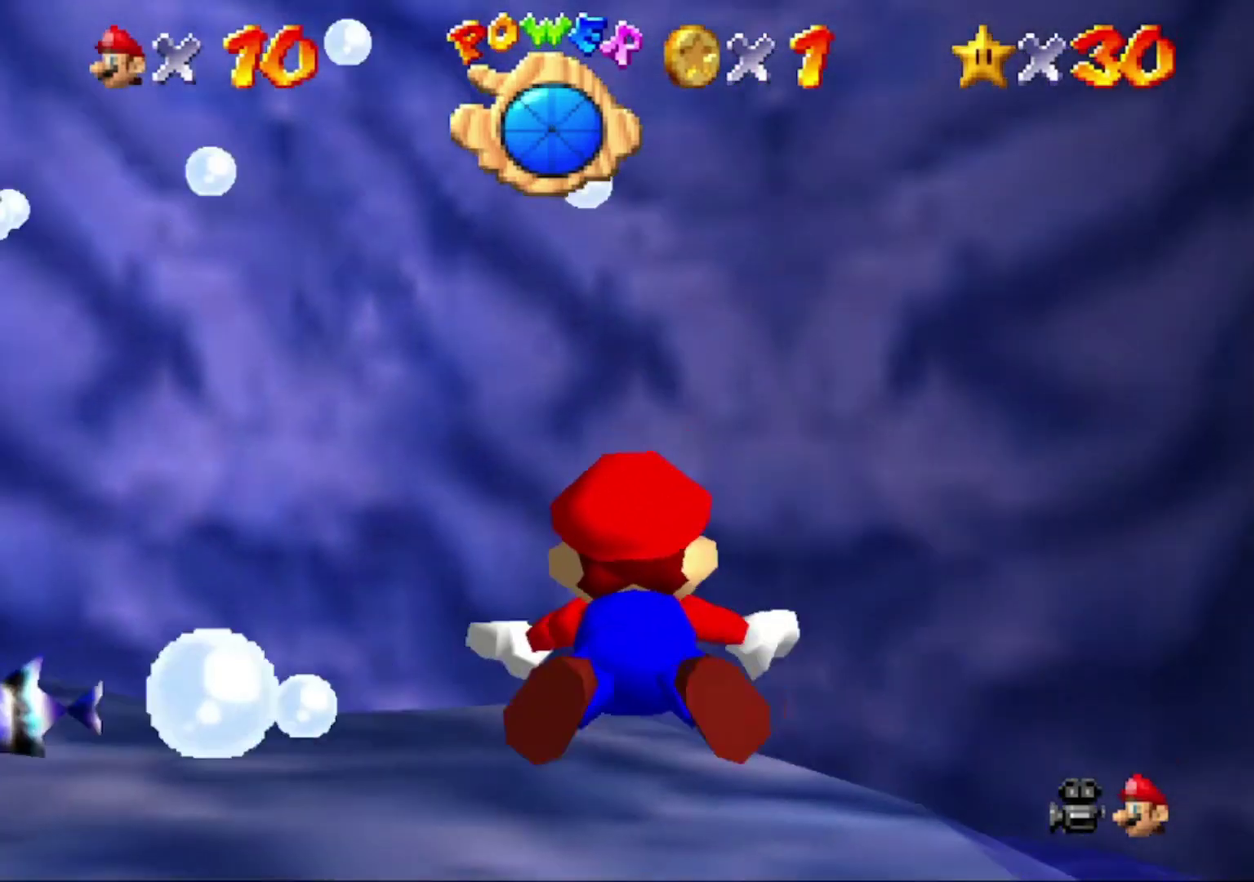
{"buttons": ["A"], "left_stick": "center", "button_events": [[67, "A", "up"], [500, "A", "down"]]}
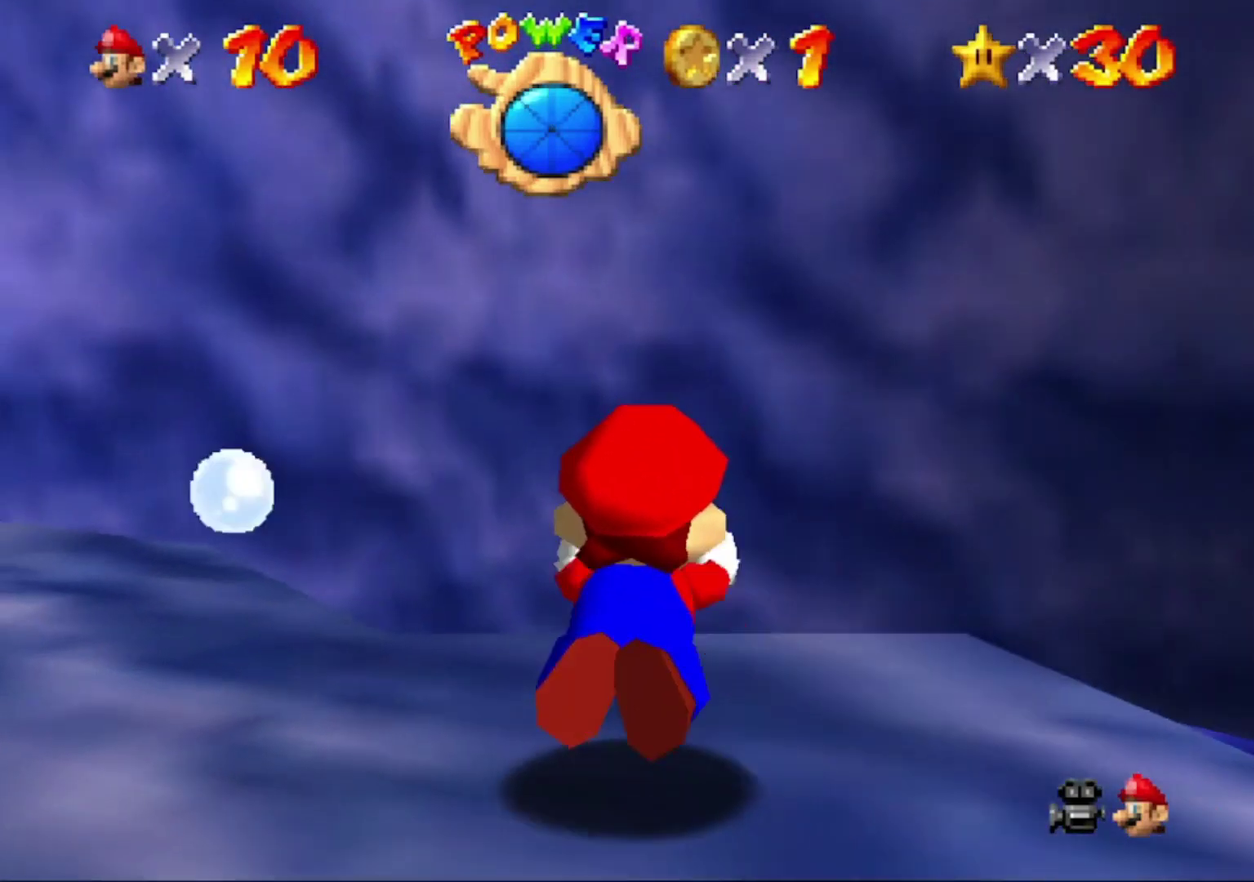
{"buttons": [], "left_stick": "up", "button_events": [[167, "A", "up"]]}
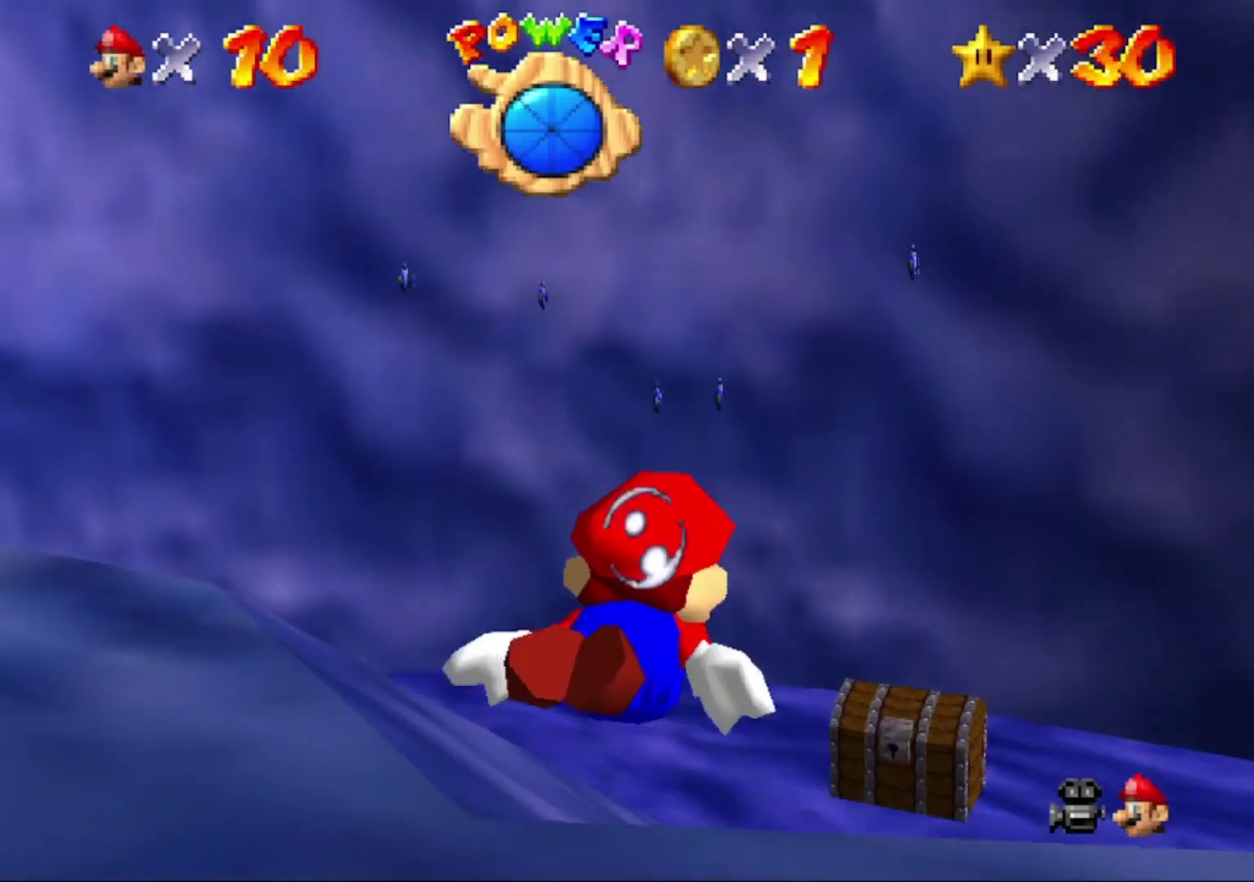
{"buttons": [], "left_stick": "up"}
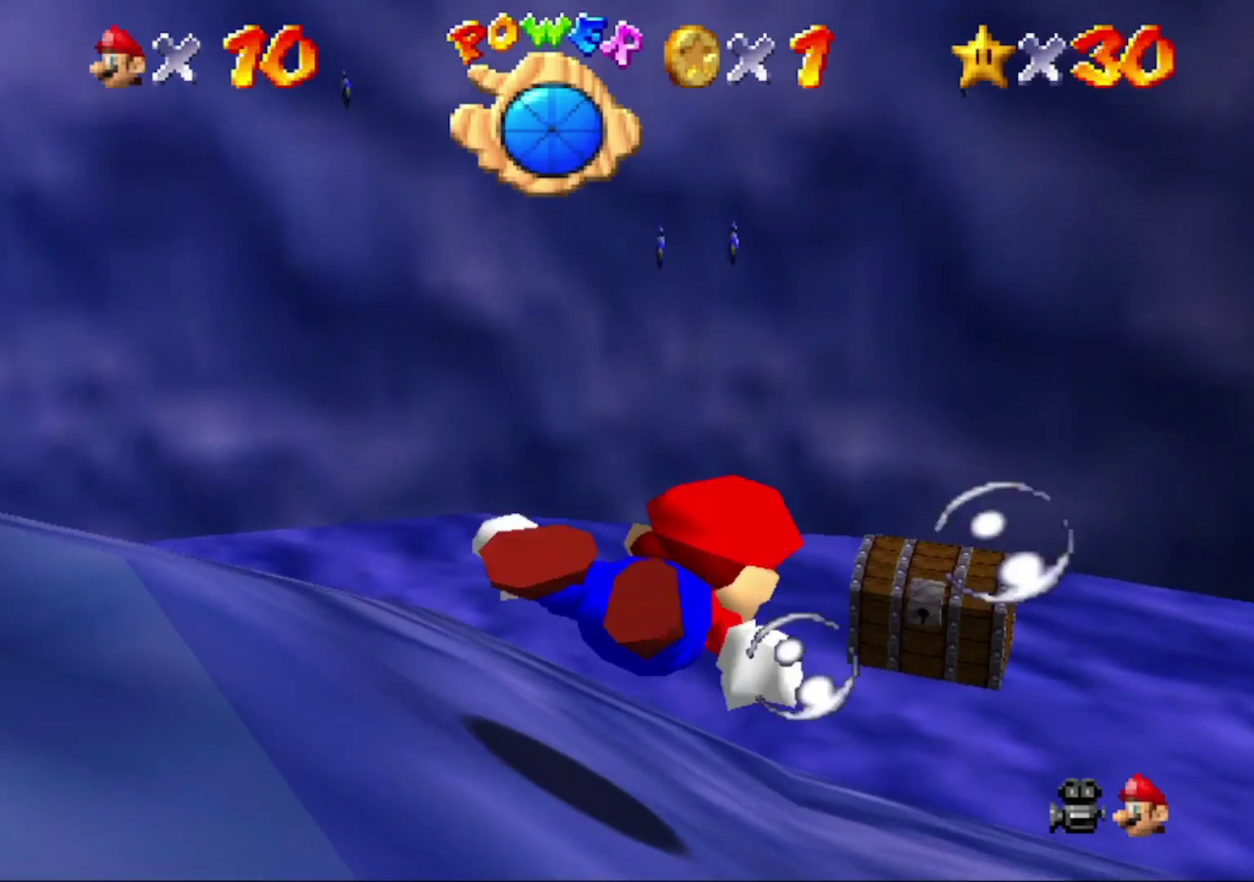
{"buttons": [], "left_stick": "center", "button_events": [[267, "A", "down"], [467, "A", "up"]]}
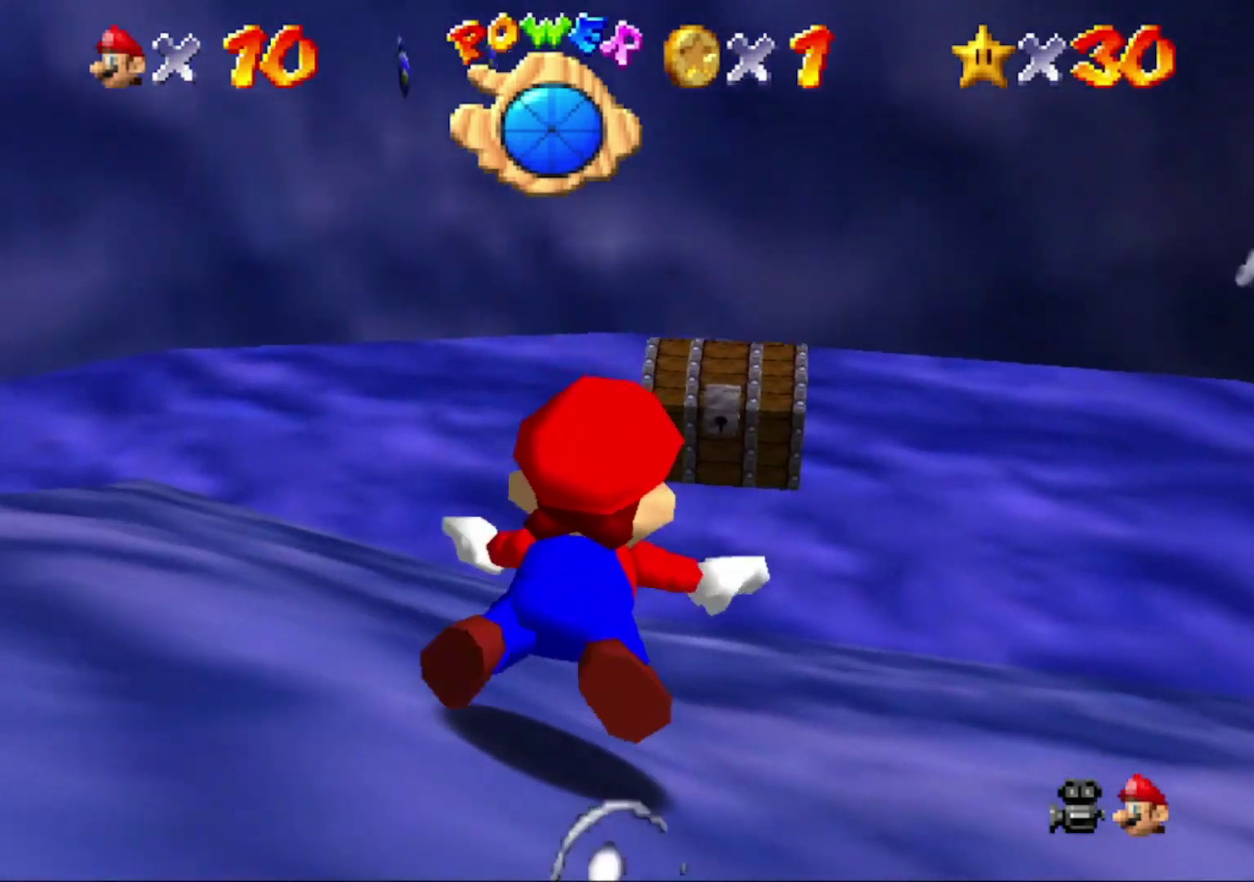
{"buttons": ["A"], "left_stick": "center", "button_events": [[400, "A", "down"]]}
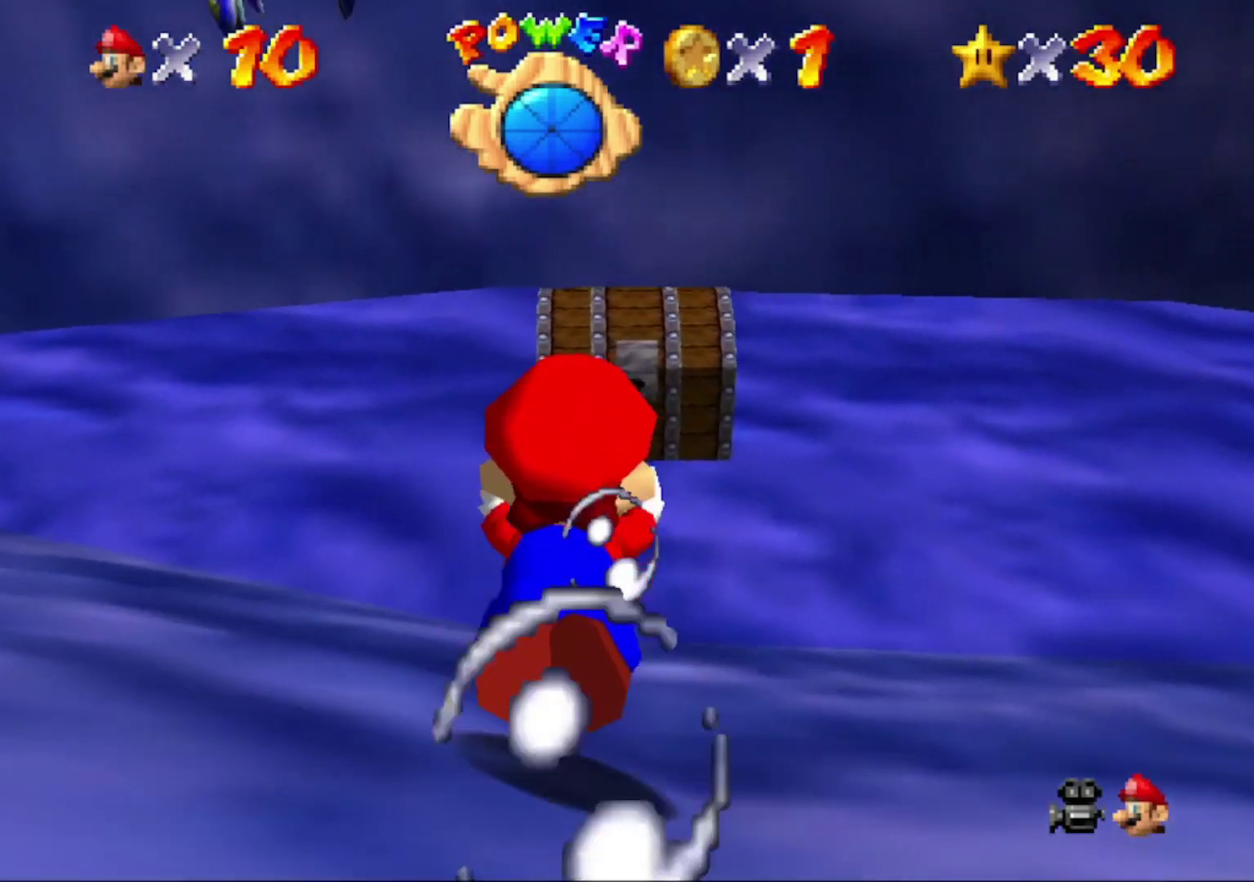
{"buttons": [], "left_stick": "up", "button_events": [[133, "A", "up"]]}